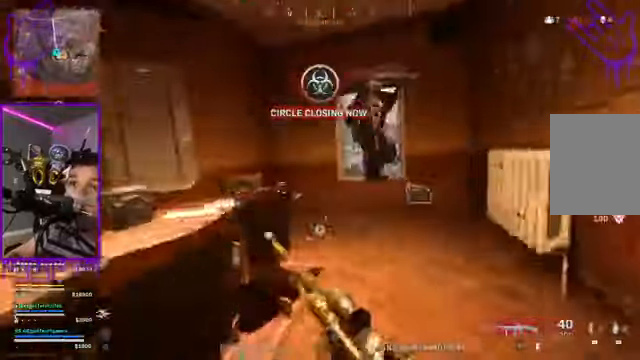
Gameplay with a controller (Xbox layout); each line is a JSON object with the inputs held at the frame after it. "events" lists button and stick changes between this image and that frame as [ms after this image, input, new state], when the widget could be followed in between. Not read: L3 R3.
{"buttons": [], "left_stick": "up", "right_stick": "center"}
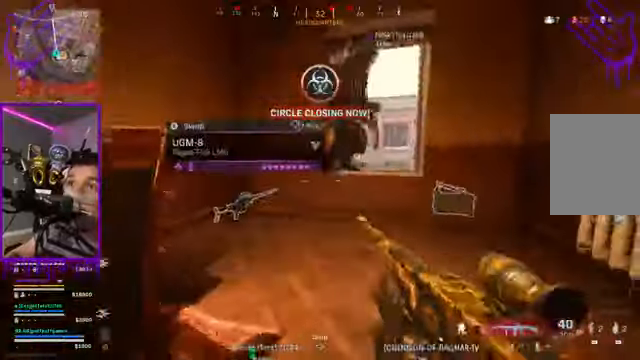
{"buttons": [], "left_stick": "center", "right_stick": "center", "events": [[67, "left_stick", "center"], [67, "right_stick", "right"], [134, "right_stick", "center"], [234, "left_stick", "down"], [467, "left_stick", "center"]]}
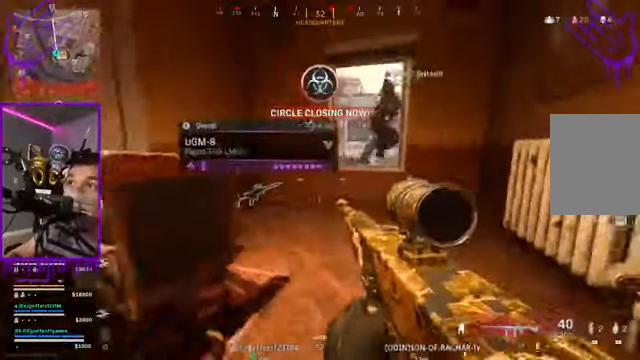
{"buttons": [], "left_stick": "up", "right_stick": "center", "events": [[33, "left_stick", "down"], [167, "left_stick", "up"]]}
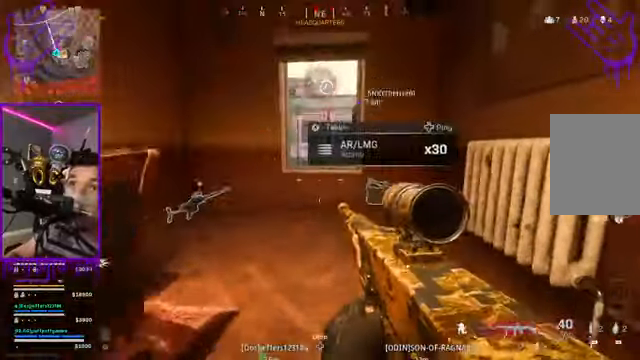
{"buttons": [], "left_stick": "up", "right_stick": "center", "events": []}
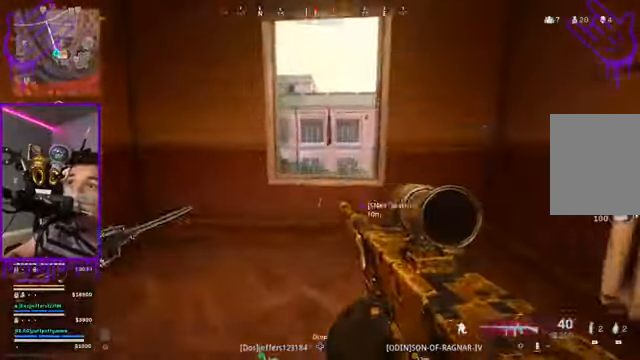
{"buttons": [], "left_stick": "up", "right_stick": "center", "events": []}
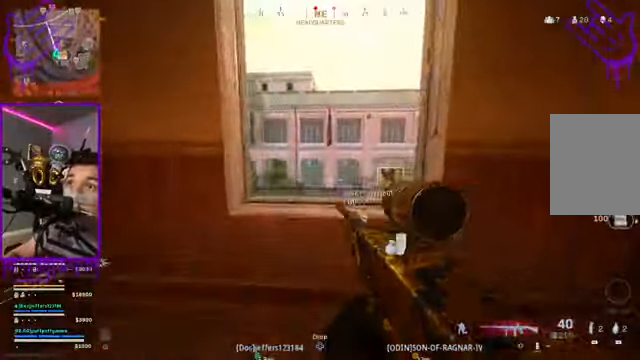
{"buttons": [], "left_stick": "down", "right_stick": "center", "events": [[467, "left_stick", "down"]]}
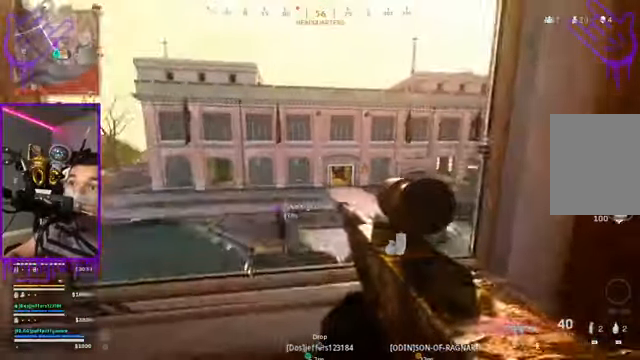
{"buttons": [], "left_stick": "down", "right_stick": "center", "events": []}
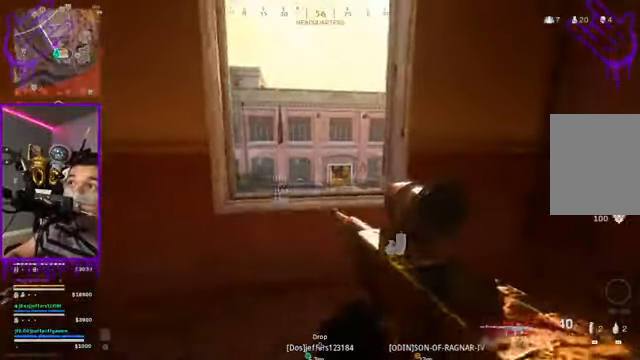
{"buttons": [], "left_stick": "up", "right_stick": "center", "events": [[434, "left_stick", "up"]]}
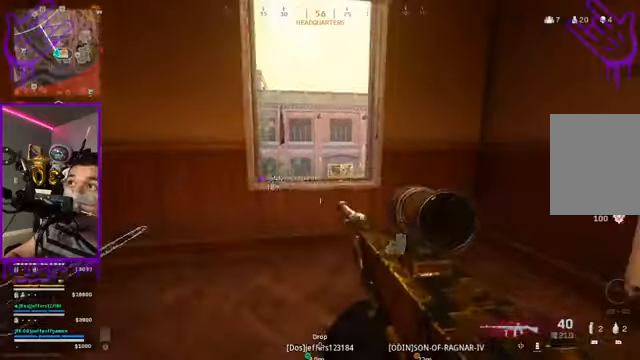
{"buttons": [], "left_stick": "up", "right_stick": "center", "events": []}
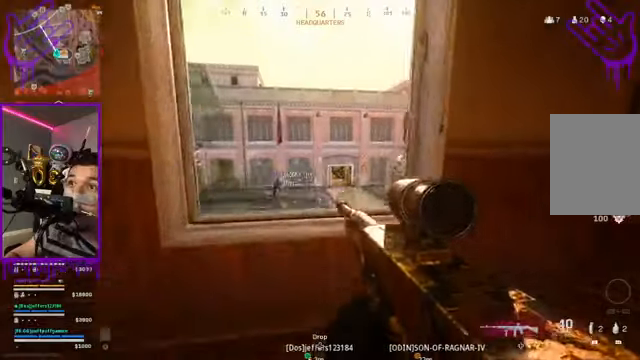
{"buttons": [], "left_stick": "down", "right_stick": "center", "events": [[233, "left_stick", "down"], [333, "right_stick", "right"], [500, "right_stick", "center"]]}
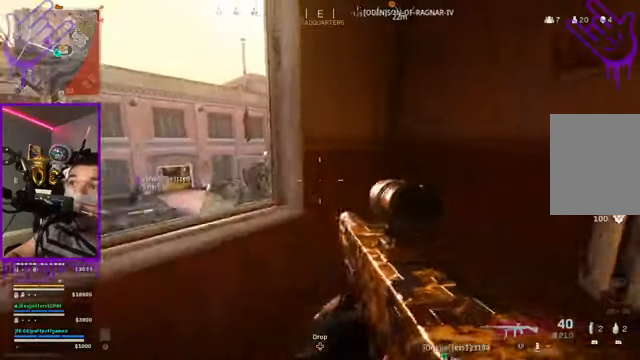
{"buttons": [], "left_stick": "down", "right_stick": "up-left", "events": [[467, "right_stick", "up-left"]]}
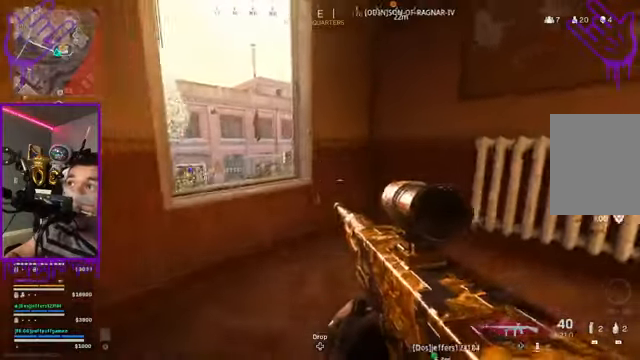
{"buttons": [], "left_stick": "up", "right_stick": "center", "events": [[133, "right_stick", "center"], [266, "left_stick", "up"]]}
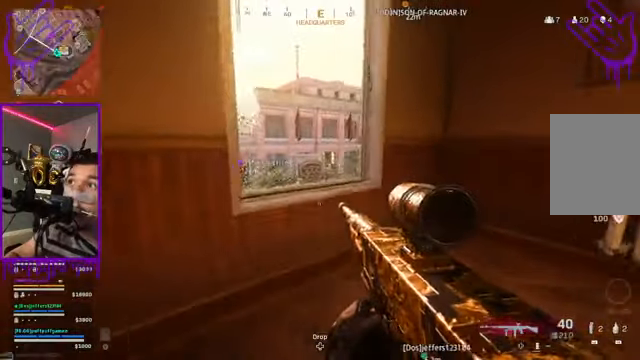
{"buttons": [], "left_stick": "center", "right_stick": "center", "events": [[434, "left_stick", "center"]]}
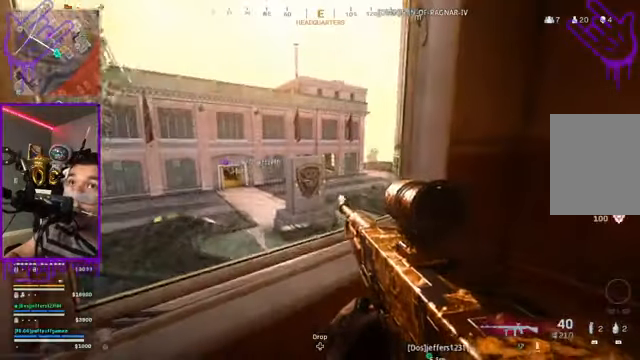
{"buttons": [], "left_stick": "center", "right_stick": "center", "events": []}
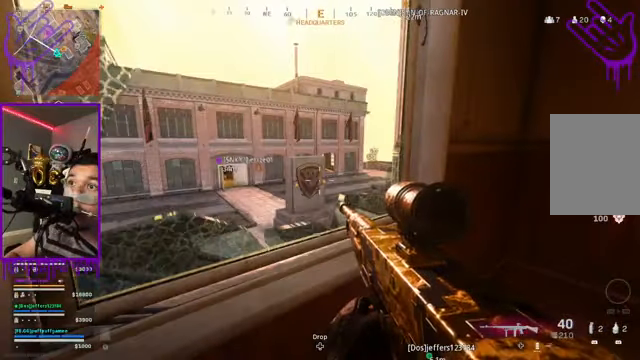
{"buttons": [], "left_stick": "center", "right_stick": "center", "events": [[234, "left_stick", "up"], [501, "left_stick", "center"]]}
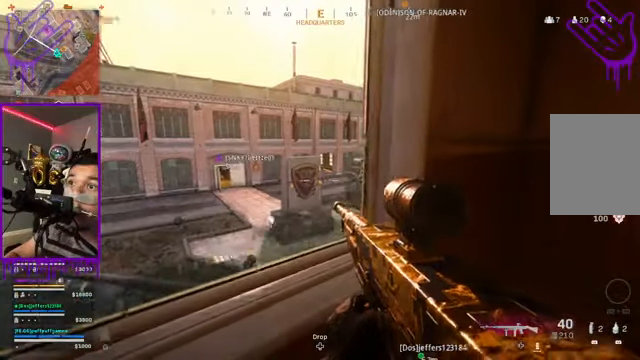
{"buttons": [], "left_stick": "center", "right_stick": "center", "events": []}
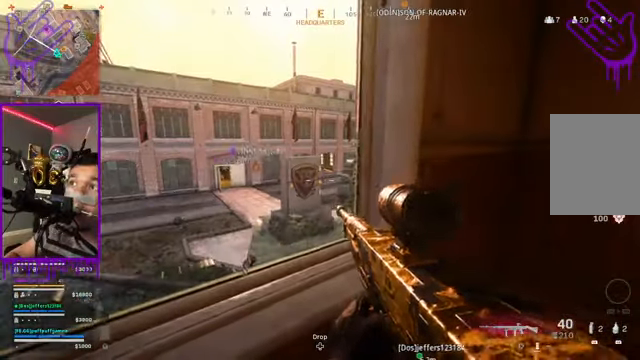
{"buttons": [], "left_stick": "center", "right_stick": "center", "events": [[67, "right_stick", "left"], [300, "right_stick", "center"]]}
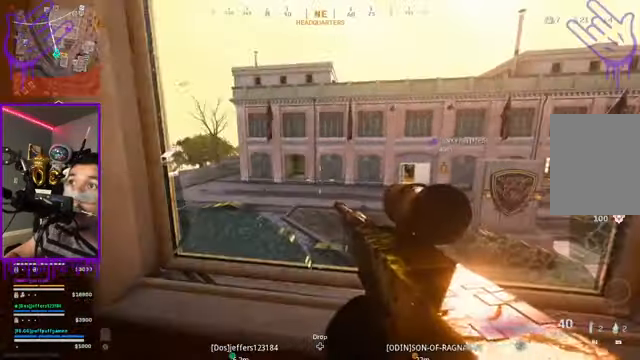
{"buttons": [], "left_stick": "center", "right_stick": "center"}
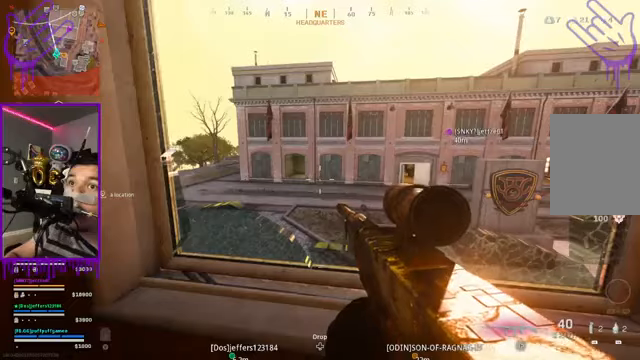
{"buttons": [], "left_stick": "center", "right_stick": "right", "events": [[501, "right_stick", "right"]]}
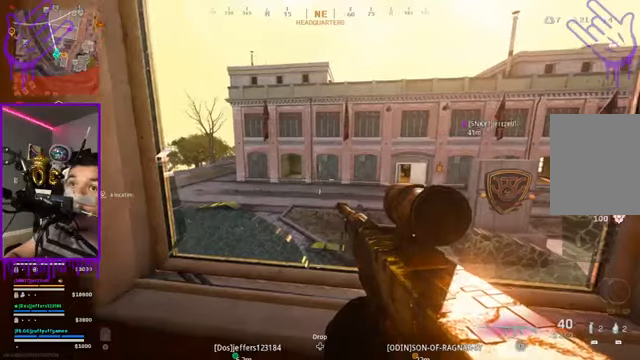
{"buttons": [], "left_stick": "center", "right_stick": "center", "events": [[100, "right_stick", "center"]]}